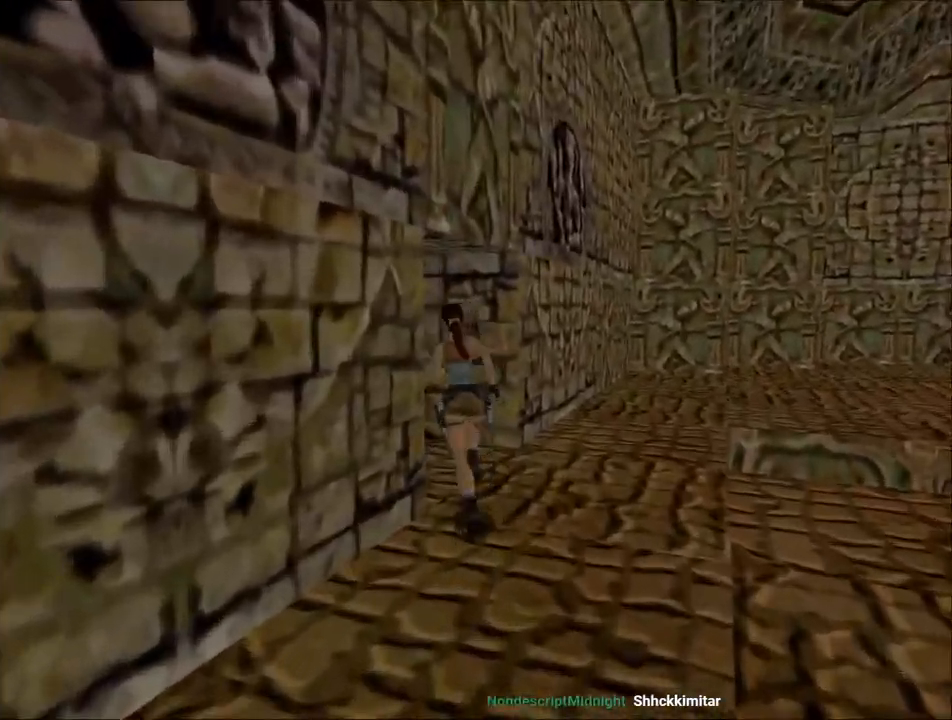
Gameplay with keyboard; each line is a JSON object with the keys held at the frame after it. "events" lists presses ("down") and releases ("up") of "1", "2", "3", "4", "5", "6", "action", "dash", "down", "duck", "f5", "f6", "flare", "guns", "inv", "jump", "left", "lmed", "look", "right", "roll", "smed", "stplft", "stprt", "up" and "walk" between this image and that frame as [ms after this image, input, new state], when the widget could be followed in between. No other keys are recorded. Mouse input is not recorded. Key names are as the overlay labels them; some are game actions (e.g. jump) rather than physical keys.
{"keys": ["left", "up"], "events": []}
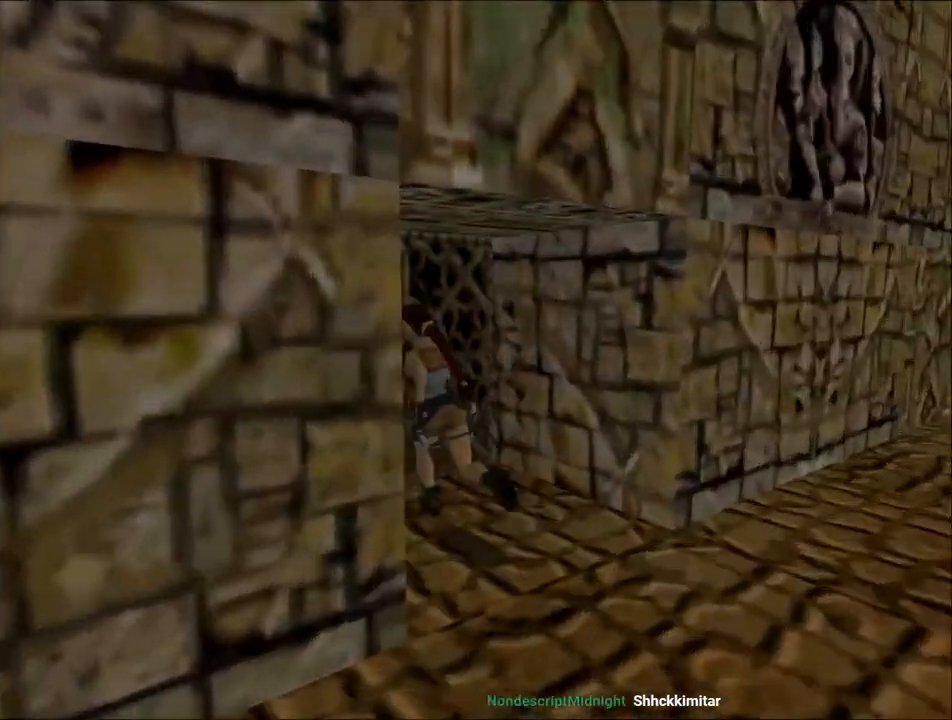
{"keys": ["dash", "up"], "events": [[100, "left", "up"], [133, "dash", "down"]]}
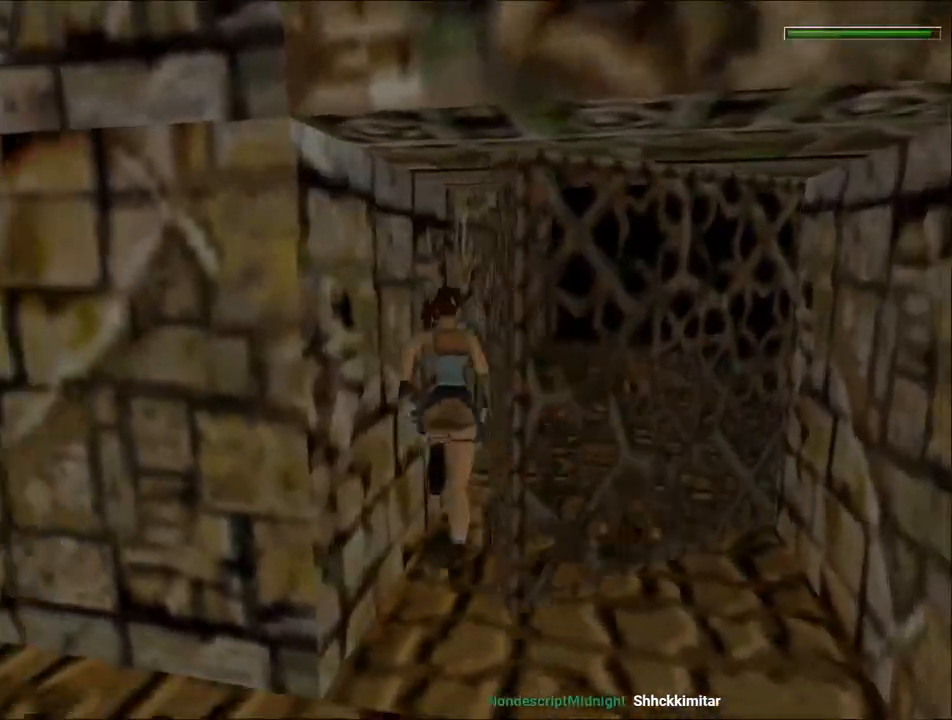
{"keys": ["dash", "up"], "events": []}
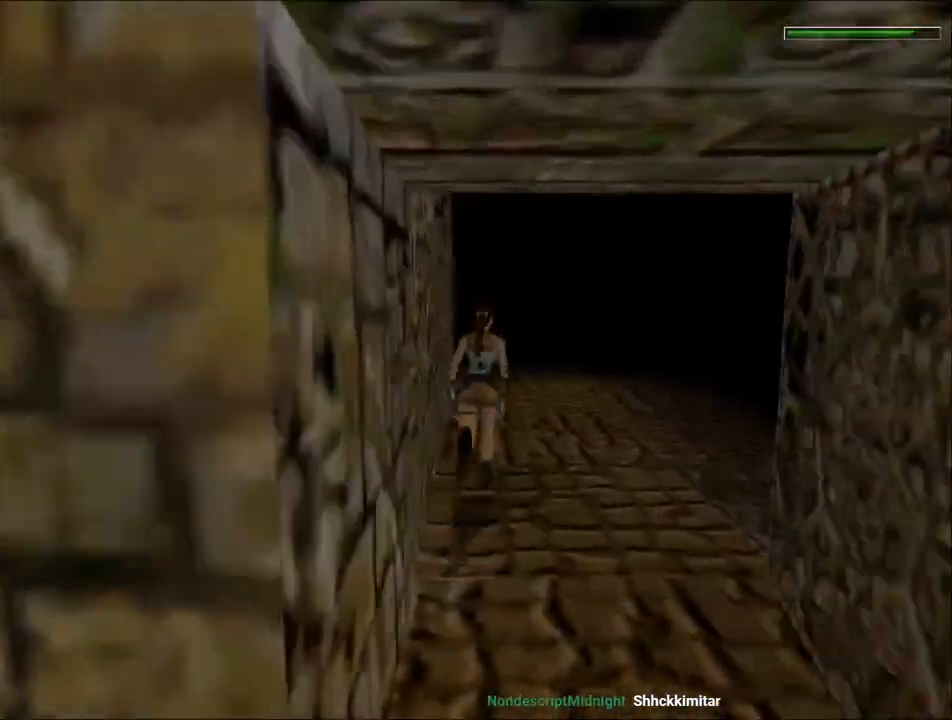
{"keys": ["dash", "up"], "events": []}
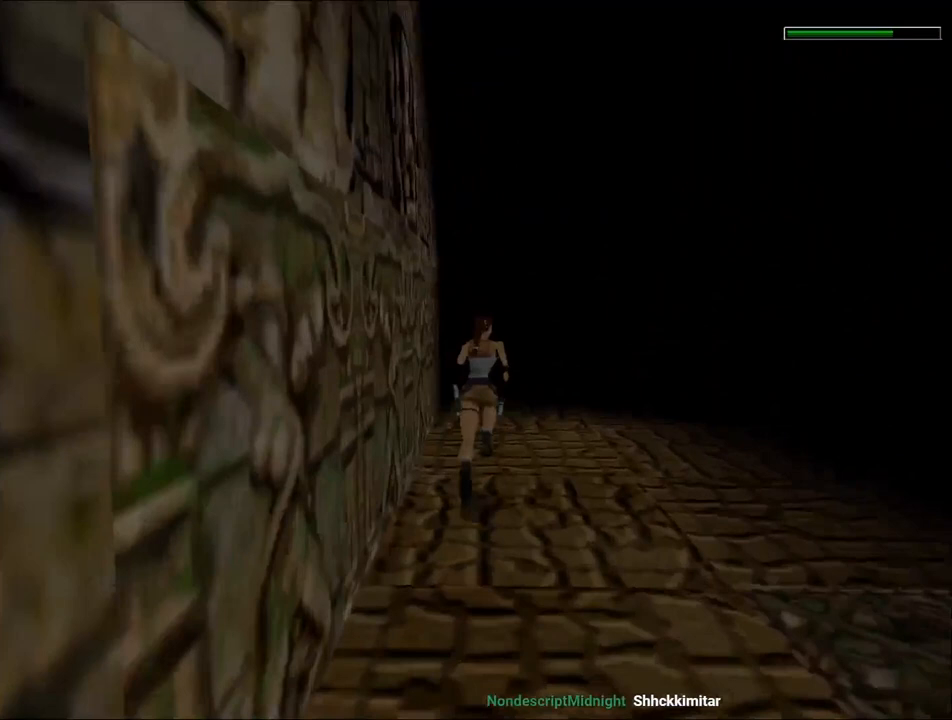
{"keys": ["dash", "up"], "events": []}
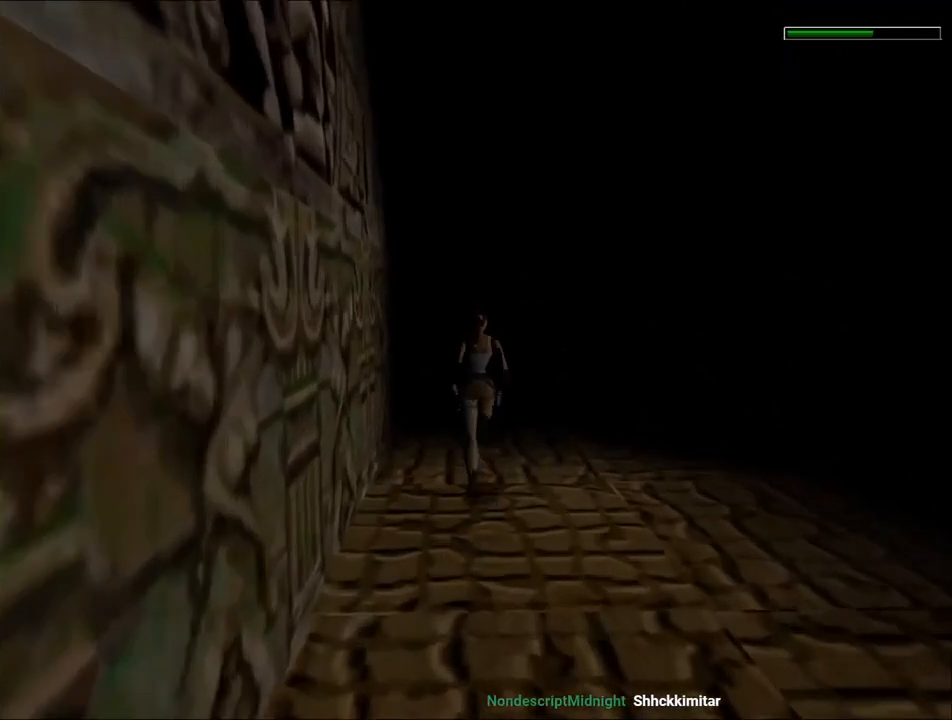
{"keys": ["action"], "events": [[33, "left", "down"], [233, "left", "up"], [233, "up", "up"], [267, "dash", "up"], [367, "action", "down"]]}
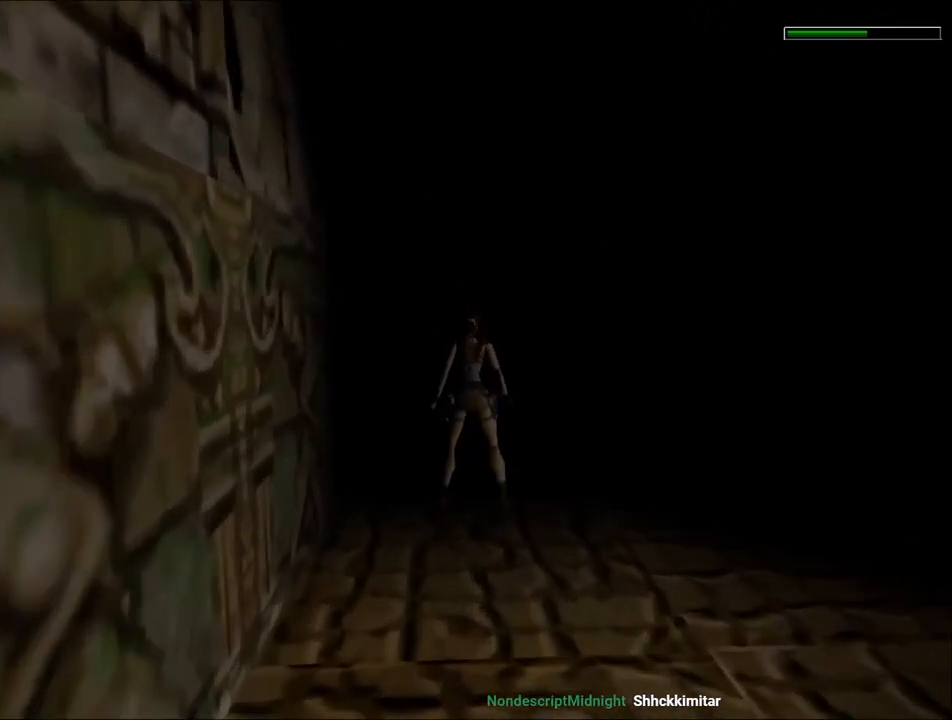
{"keys": ["guns", "right"], "events": [[300, "action", "up"], [333, "right", "down"], [433, "guns", "down"]]}
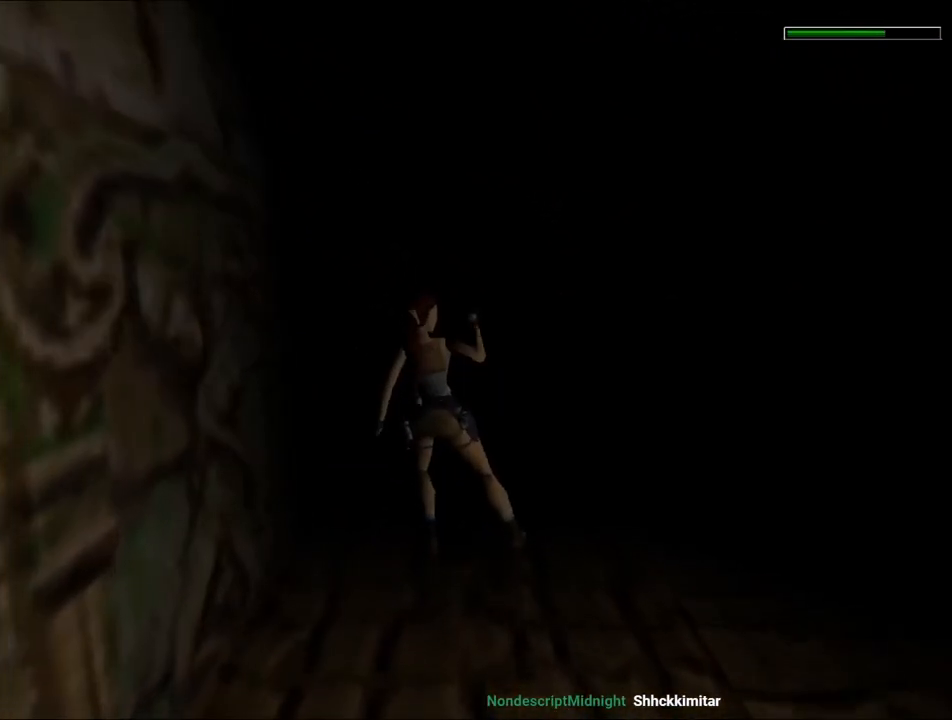
{"keys": ["guns", "right"], "events": []}
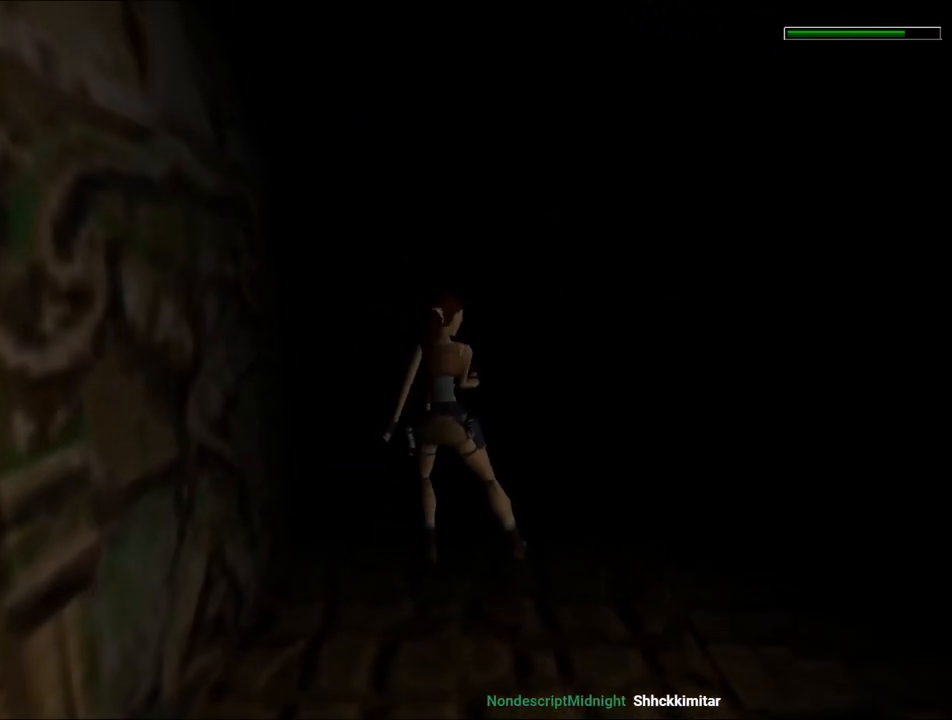
{"keys": ["guns", "right"], "events": []}
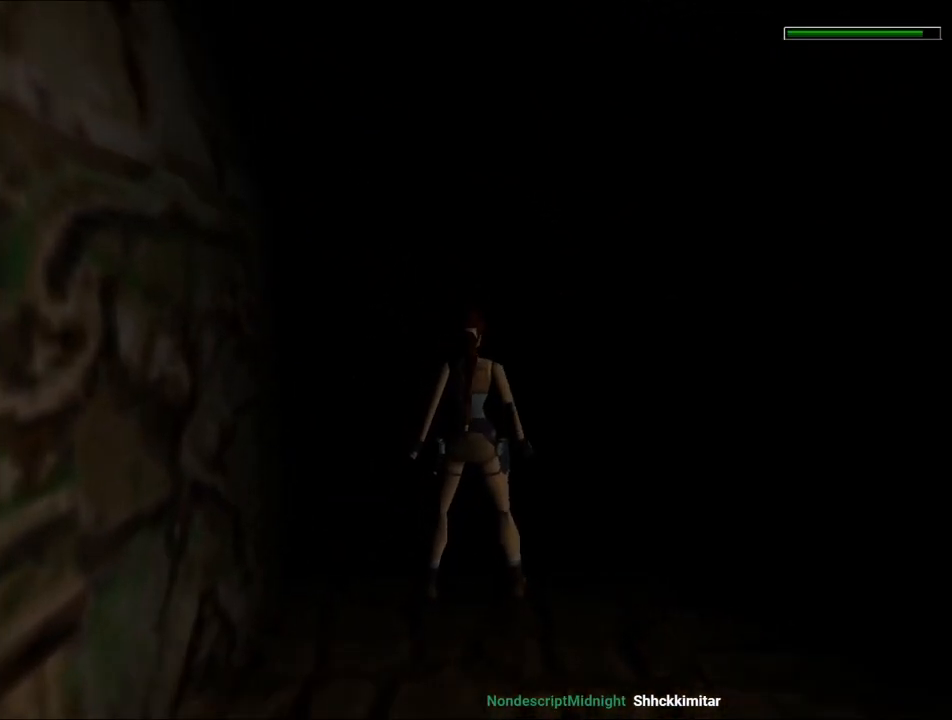
{"keys": ["guns", "right"], "events": []}
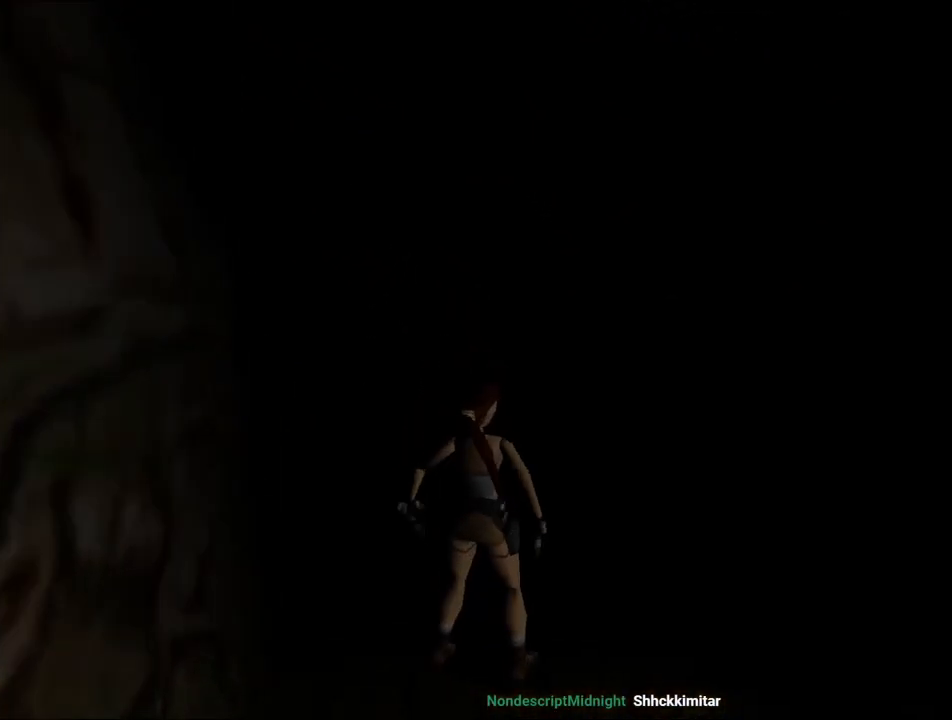
{"keys": ["right", "up"], "events": [[267, "guns", "up"], [267, "up", "down"]]}
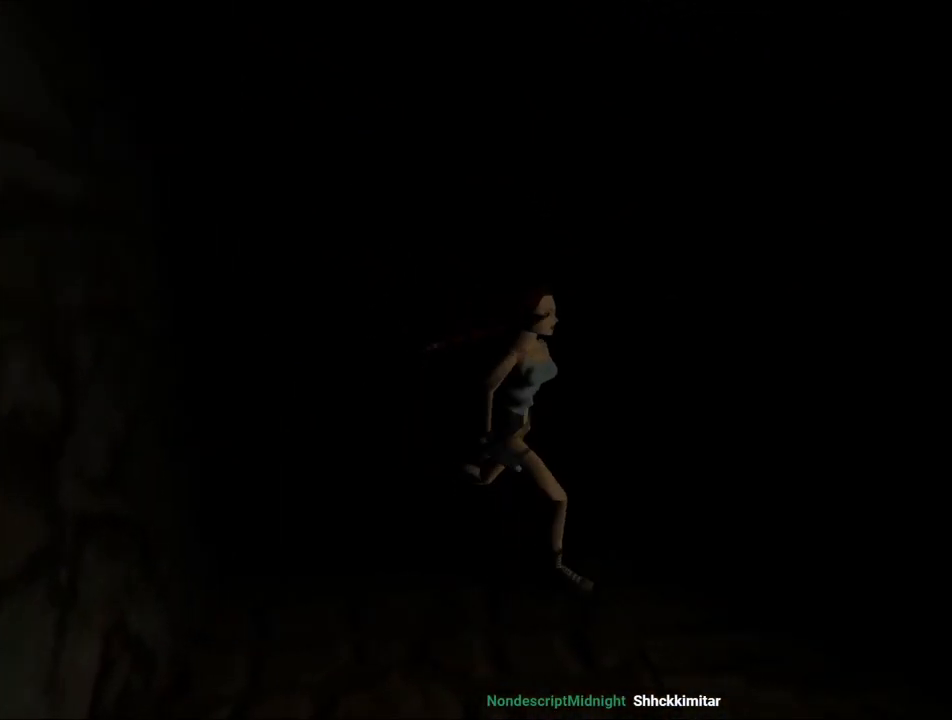
{"keys": ["up"], "events": [[133, "right", "up"]]}
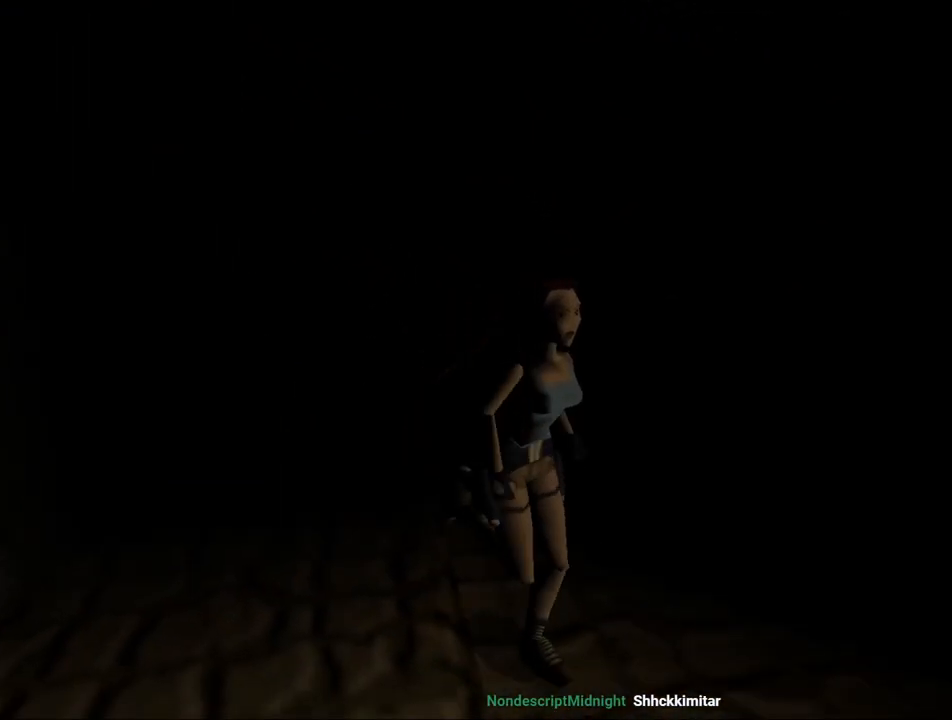
{"keys": ["left", "up"], "events": [[33, "left", "down"]]}
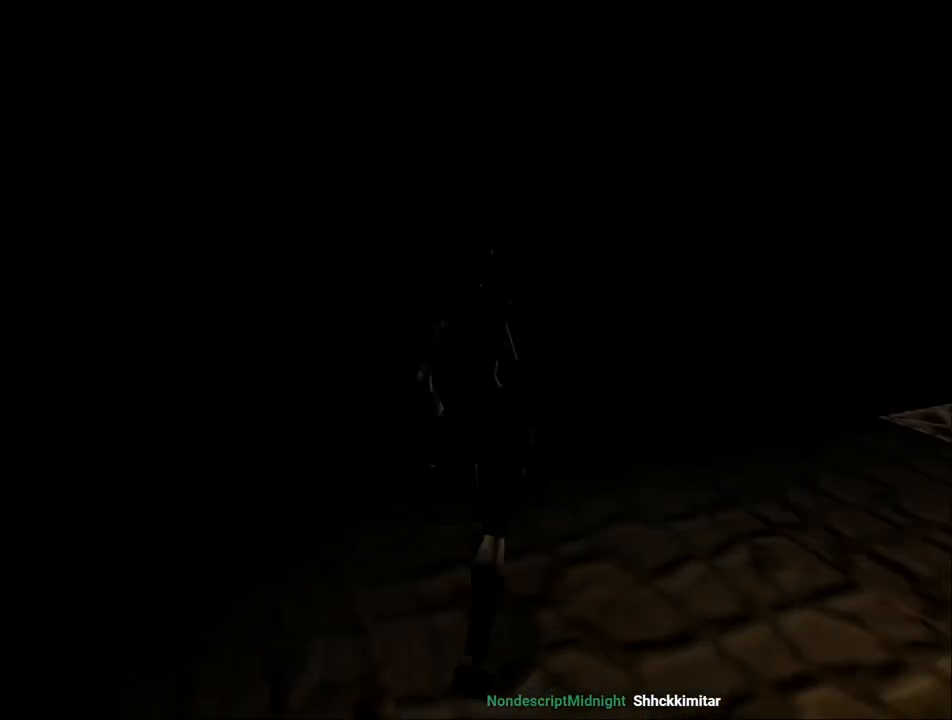
{"keys": ["action"], "events": [[67, "action", "down"], [67, "up", "up"], [167, "left", "up"]]}
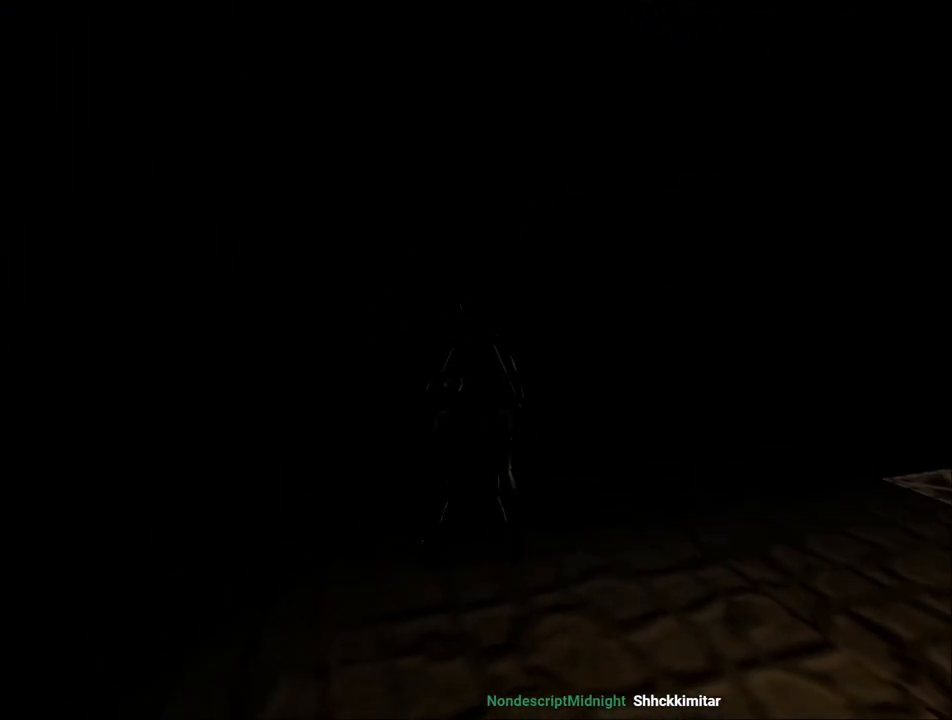
{"keys": ["right"], "events": [[467, "action", "up"], [467, "right", "down"]]}
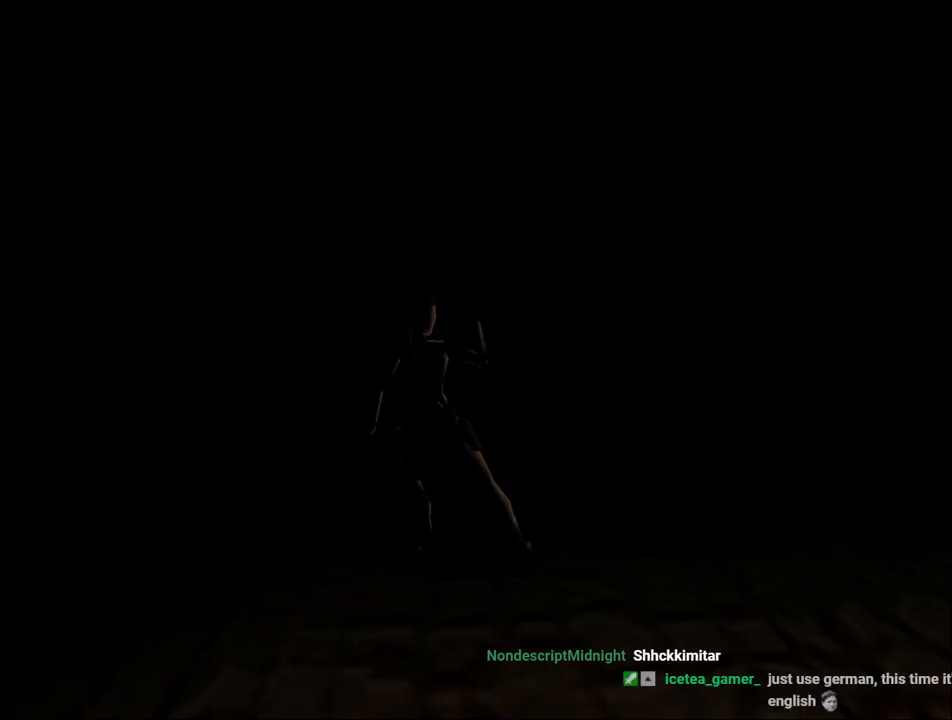
{"keys": ["guns", "right"], "events": [[233, "guns", "down"]]}
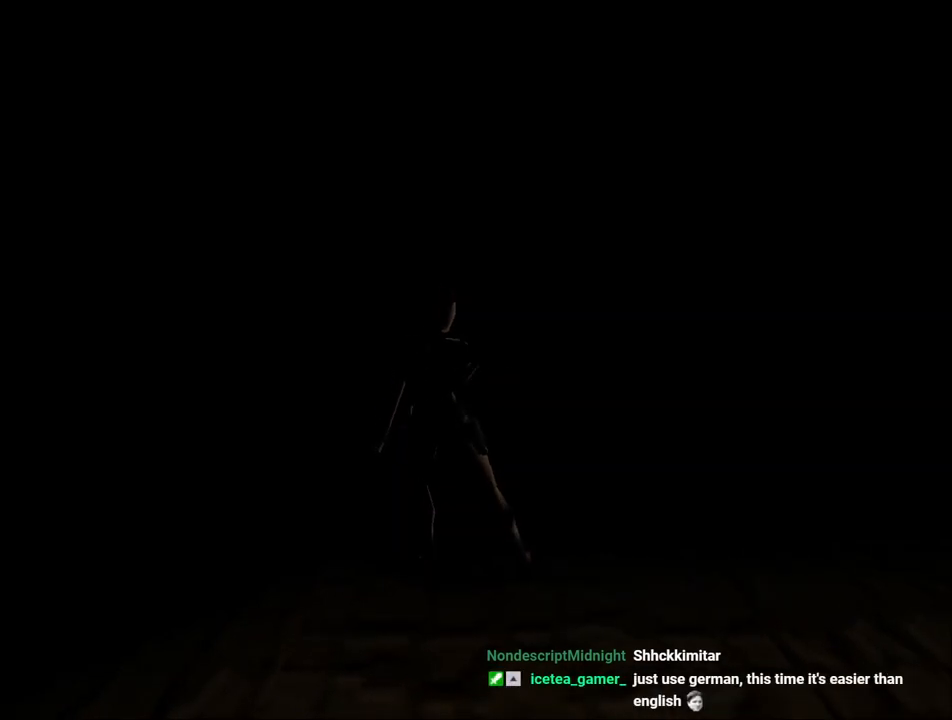
{"keys": ["guns", "right"], "events": []}
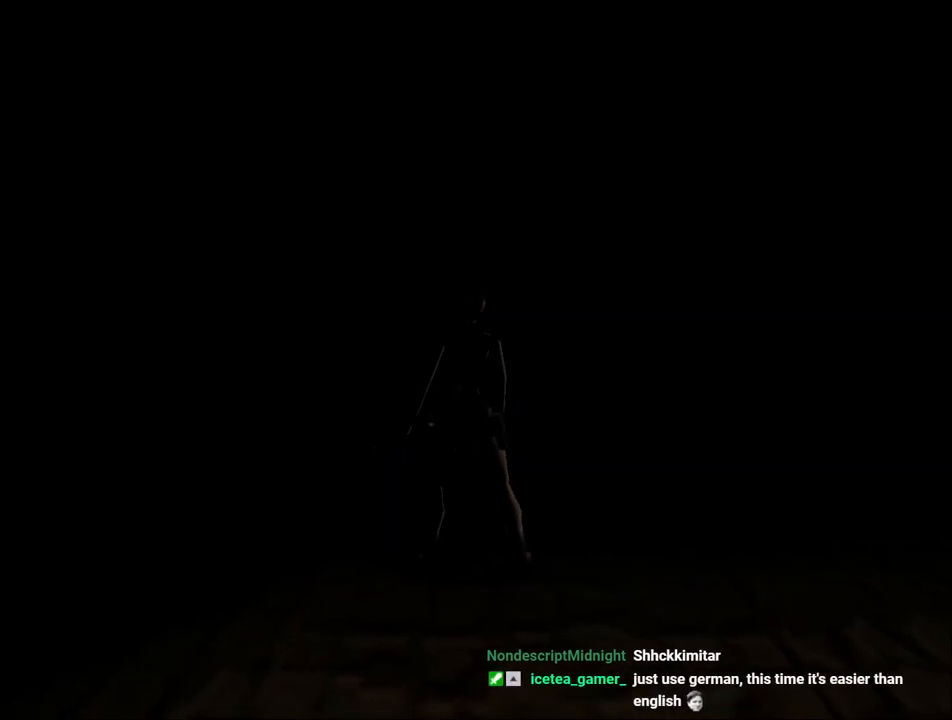
{"keys": ["guns", "right"], "events": []}
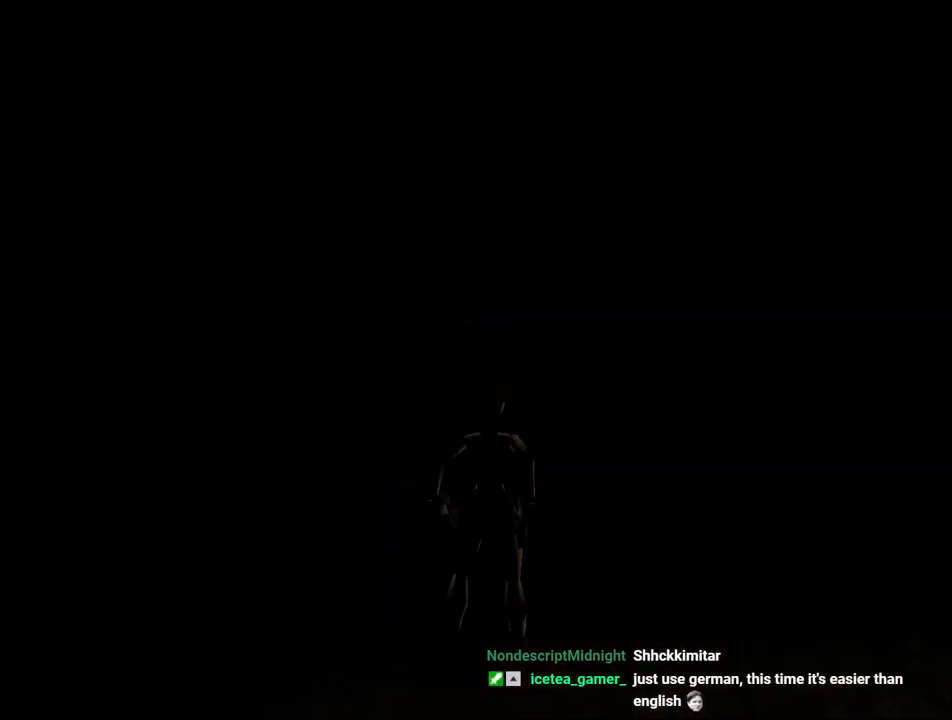
{"keys": ["up"], "events": [[267, "up", "down"], [300, "guns", "up"], [367, "right", "up"]]}
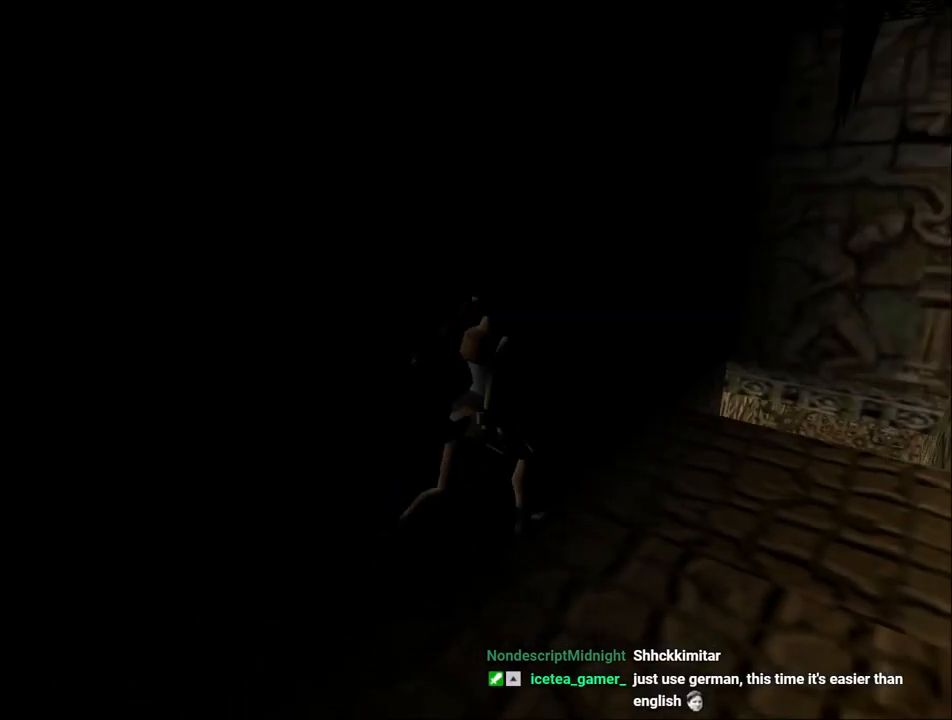
{"keys": ["up"], "events": []}
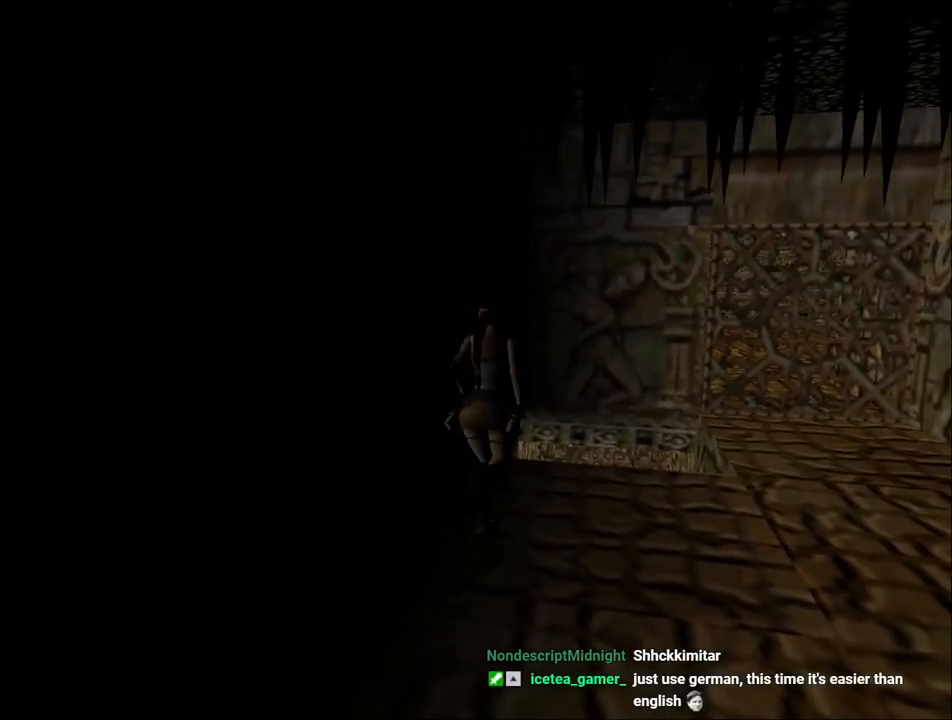
{"keys": ["right", "up"], "events": [[100, "right", "down"]]}
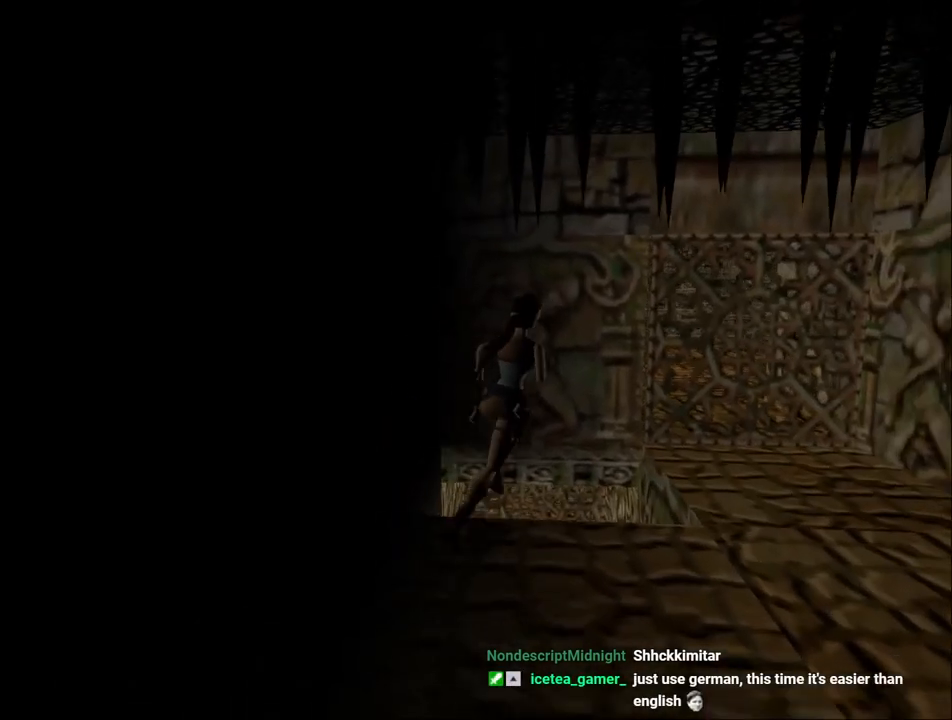
{"keys": ["left", "up"], "events": [[67, "right", "up"], [333, "left", "down"]]}
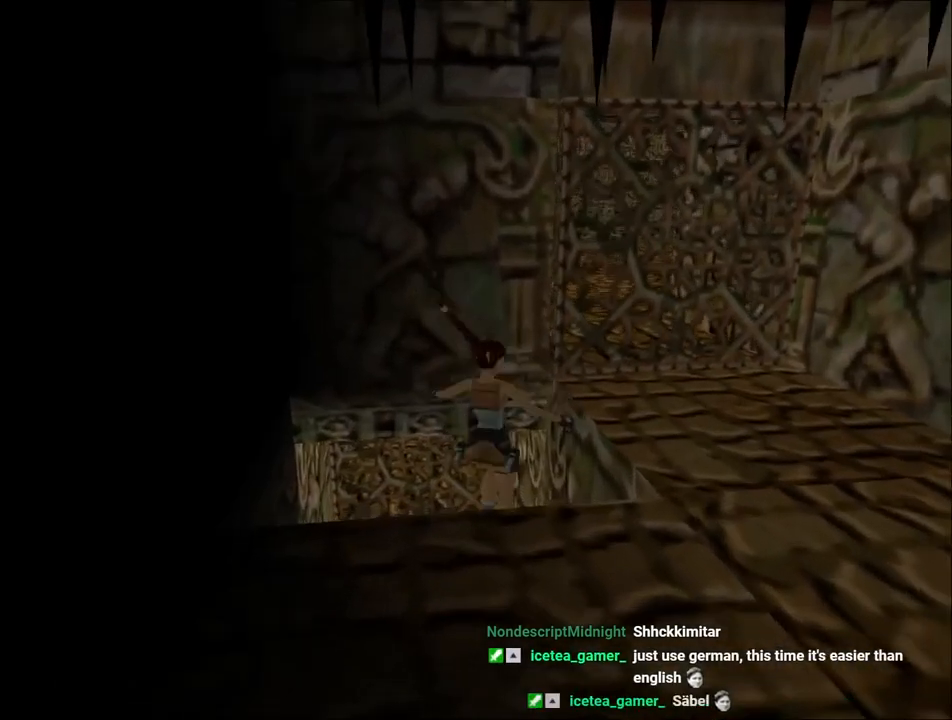
{"keys": ["left", "up"], "events": []}
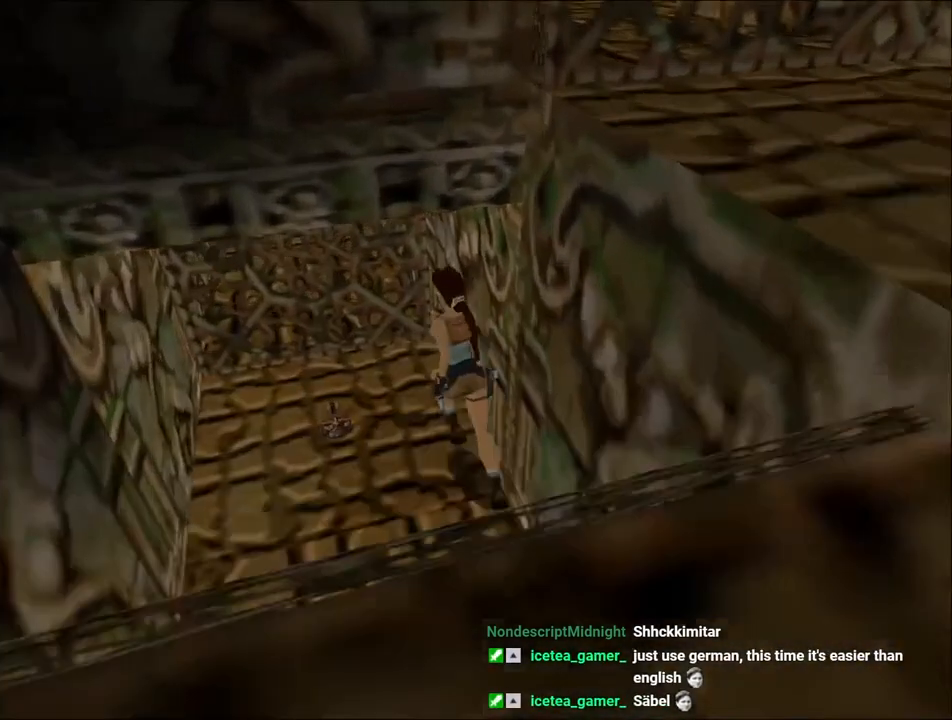
{"keys": ["action"], "events": [[133, "up", "up"], [200, "action", "down"], [400, "left", "up"]]}
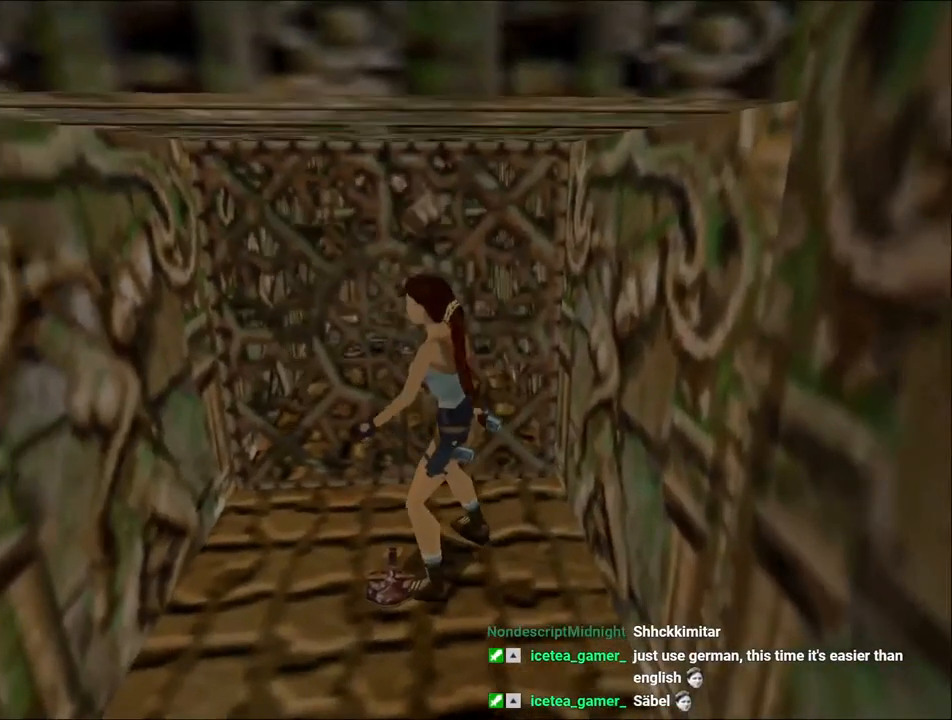
{"keys": ["action"], "events": []}
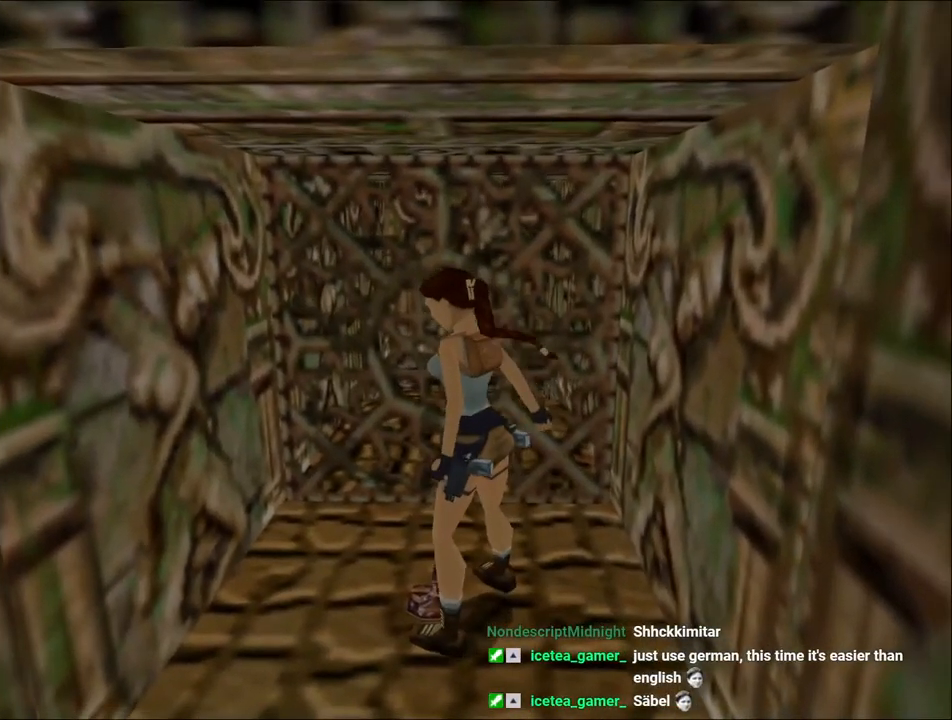
{"keys": ["right", "up"], "events": [[33, "right", "down"], [33, "up", "down"], [100, "action", "up"]]}
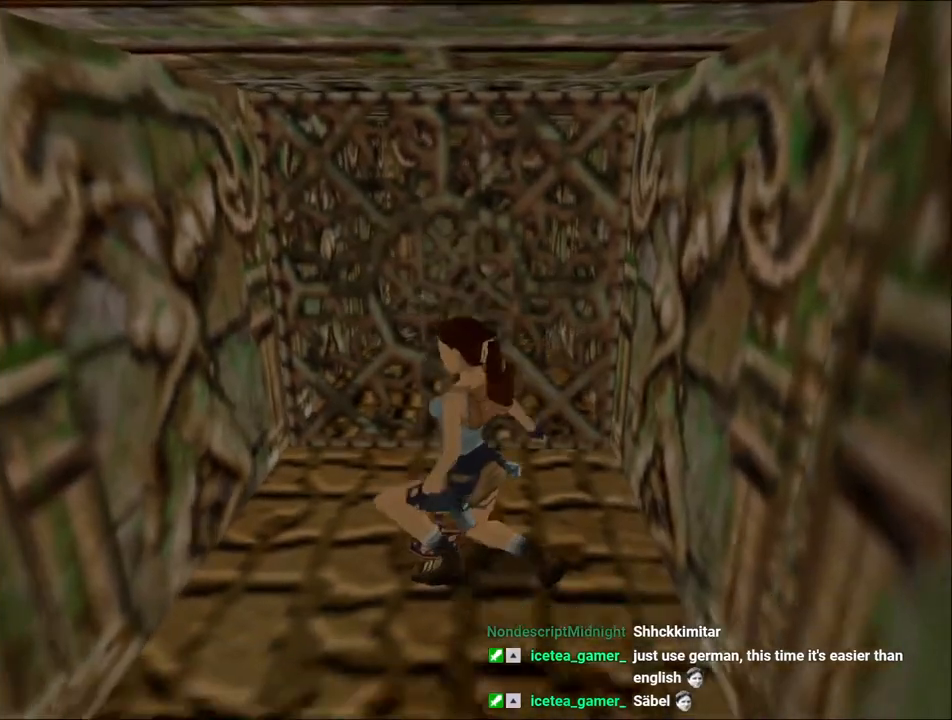
{"keys": ["right", "up"], "events": []}
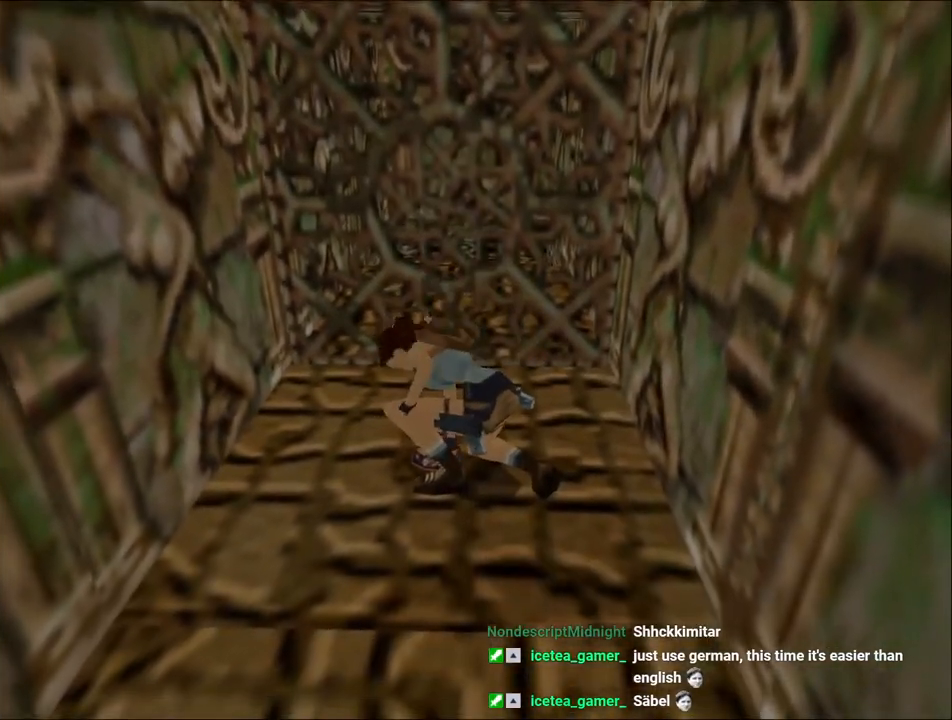
{"keys": ["right", "up"], "events": []}
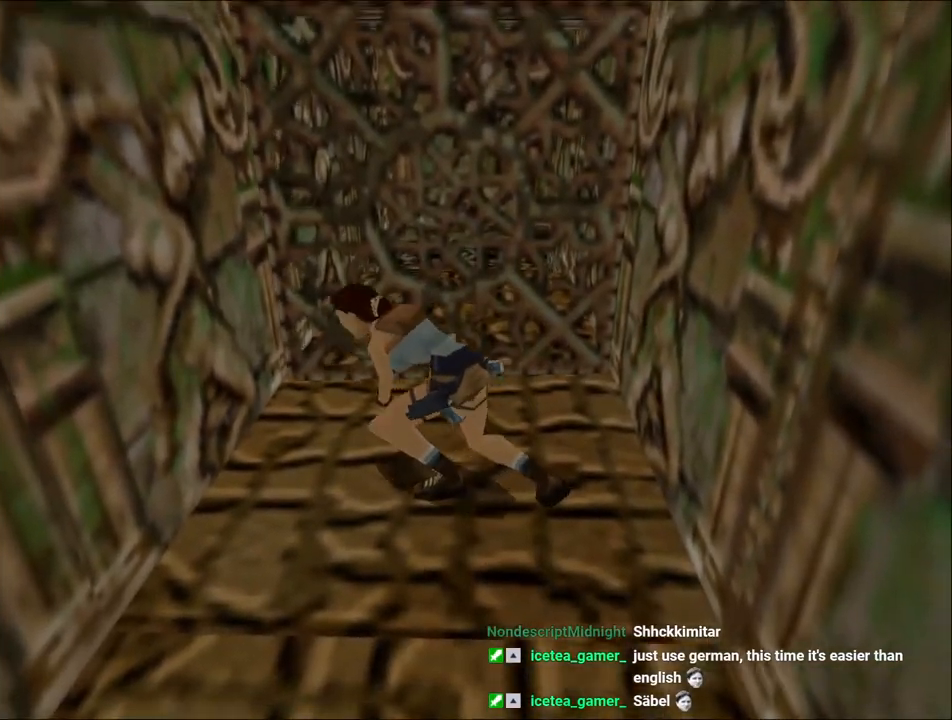
{"keys": ["right", "up"], "events": []}
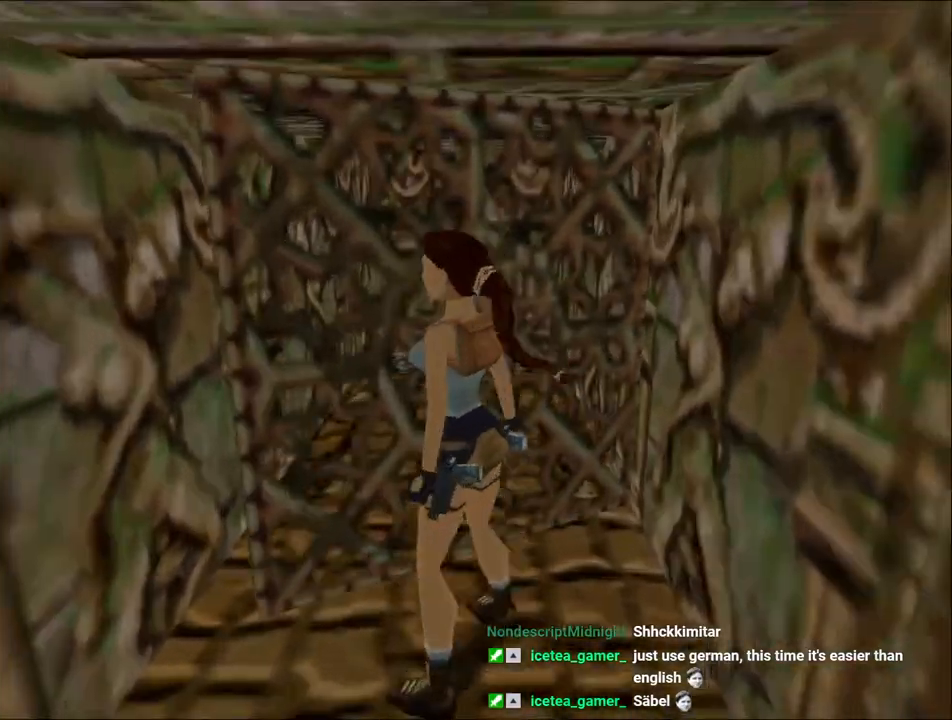
{"keys": ["right", "up"], "events": []}